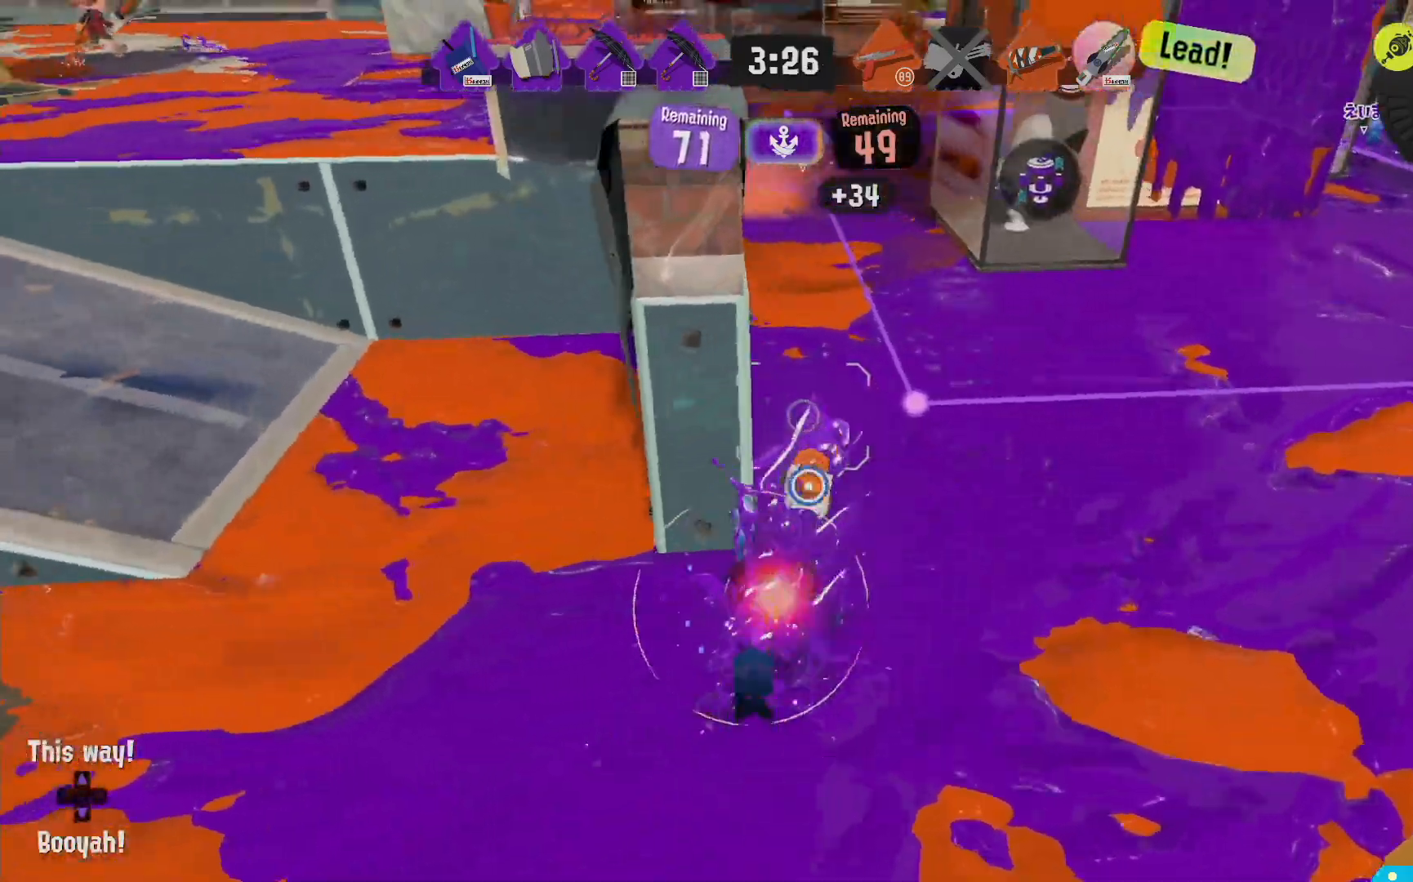
Gameplay with a controller (Nintendo layout); each line is a JSON object with the inputs held at the frame after it (dt_ms = milliseconds from this image to that frame). "events" lists button and stick changes between this image and that frame as [ms after this image, input, new state], when the widget could be followed in between. Not read: DPAD_LEFT L3 R3.
{"dt_ms": 500, "buttons": ["L2"], "left_stick": "right", "right_stick": "center"}
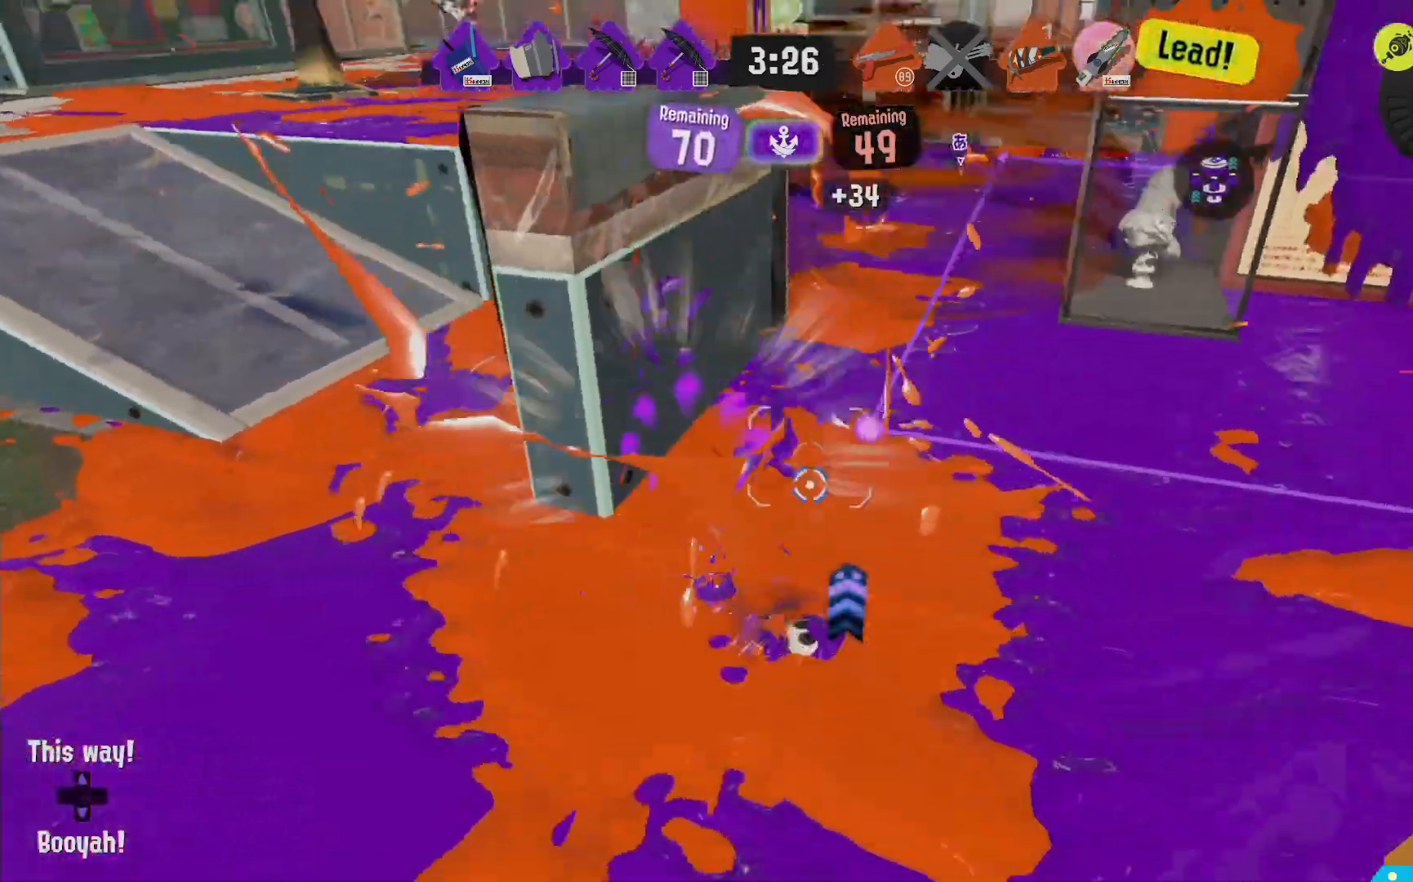
{"dt_ms": 500, "buttons": ["R2"], "left_stick": "up-right", "right_stick": "center", "events": [[183, "R2", "down"], [217, "L2", "up"], [217, "left_stick", "up-right"]]}
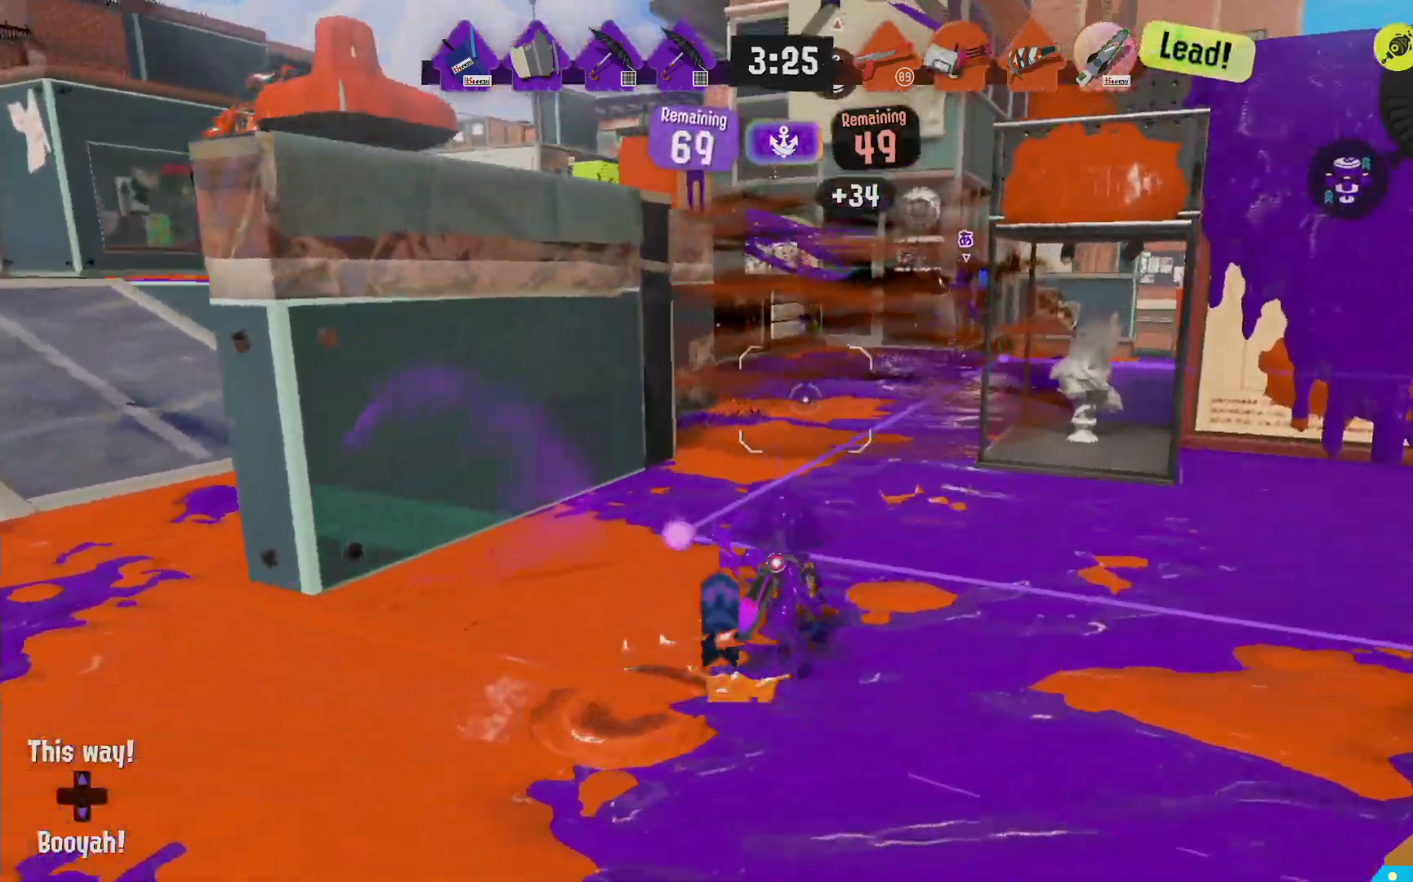
{"dt_ms": 500, "buttons": ["L2"], "left_stick": "right", "right_stick": "center", "events": [[133, "L2", "down"], [150, "R2", "up"], [250, "left_stick", "right"], [317, "right_stick", "left"], [433, "right_stick", "center"]]}
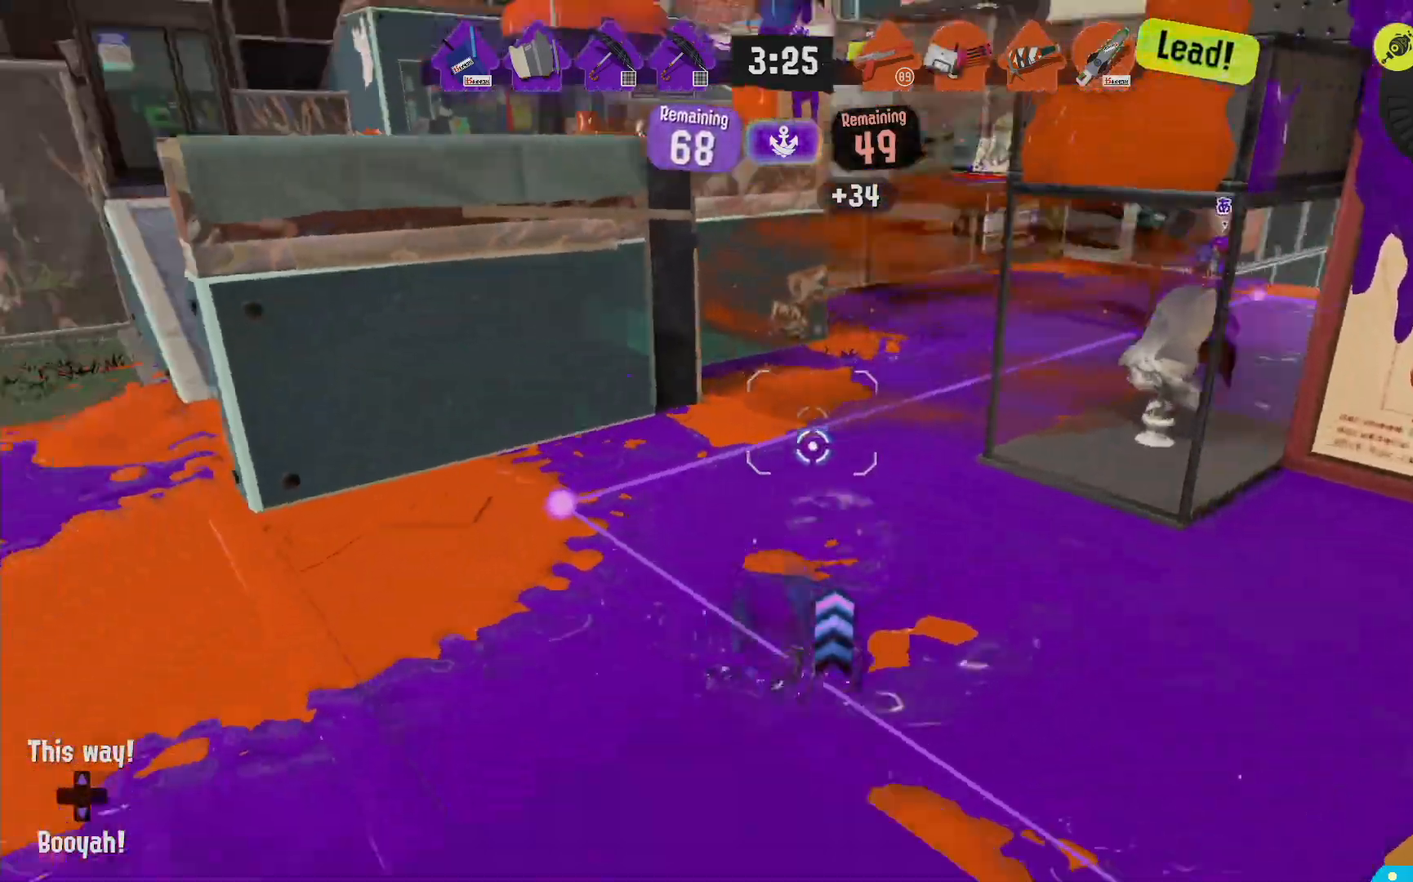
{"dt_ms": 500, "buttons": ["L2"], "left_stick": "up-left", "right_stick": "center", "events": [[17, "right_stick", "left"], [150, "left_stick", "down-right"], [150, "right_stick", "center"], [500, "left_stick", "up-left"]]}
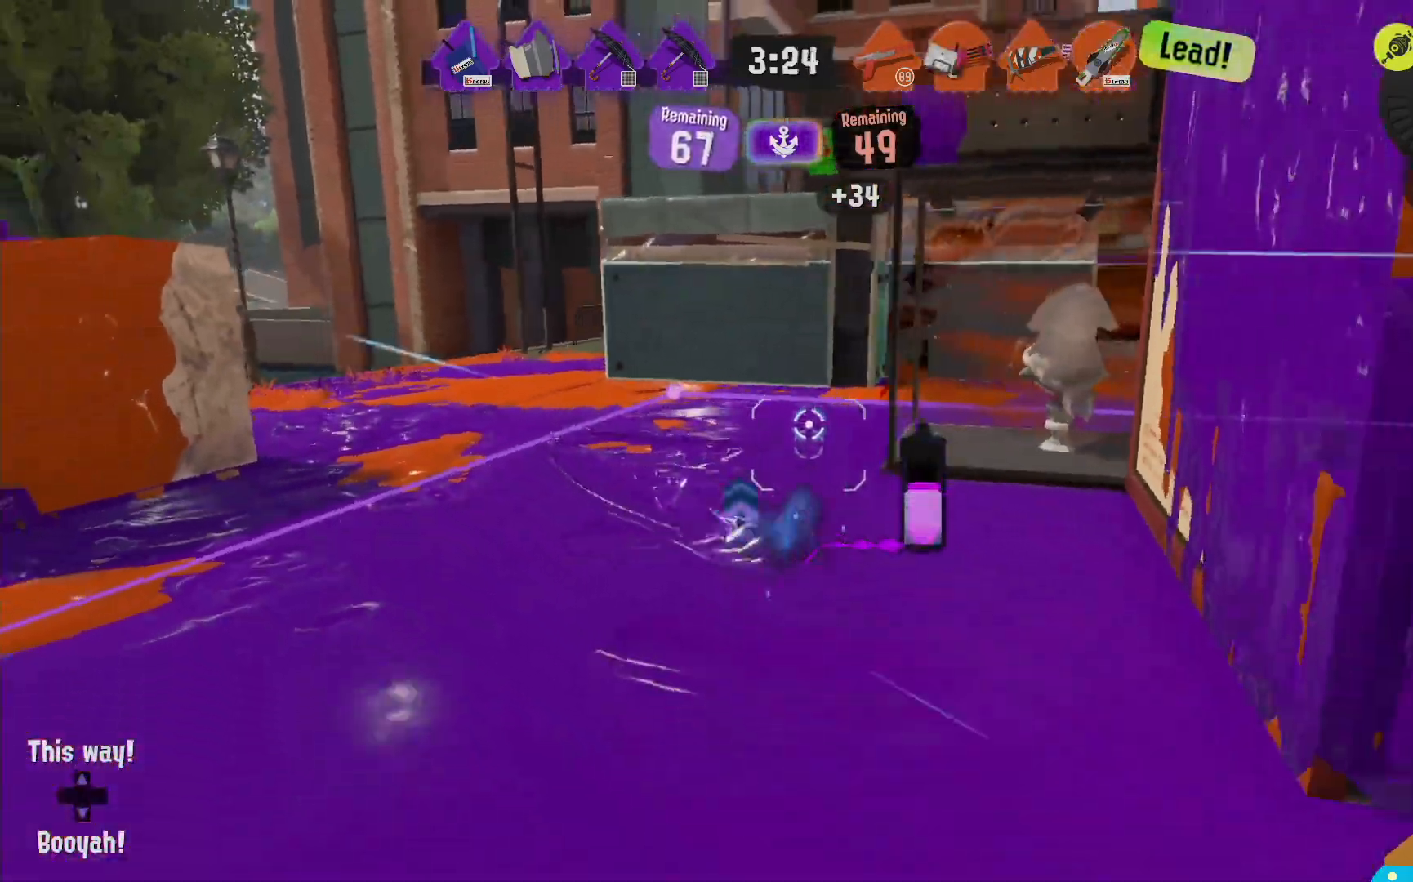
{"dt_ms": 500, "buttons": ["L2"], "left_stick": "up-right", "right_stick": "center", "events": [[17, "B", "down"], [200, "R1", "down"], [317, "L2", "up"], [350, "left_stick", "up"], [367, "R1", "up"], [400, "B", "up"], [483, "L2", "down"], [483, "left_stick", "up-right"]]}
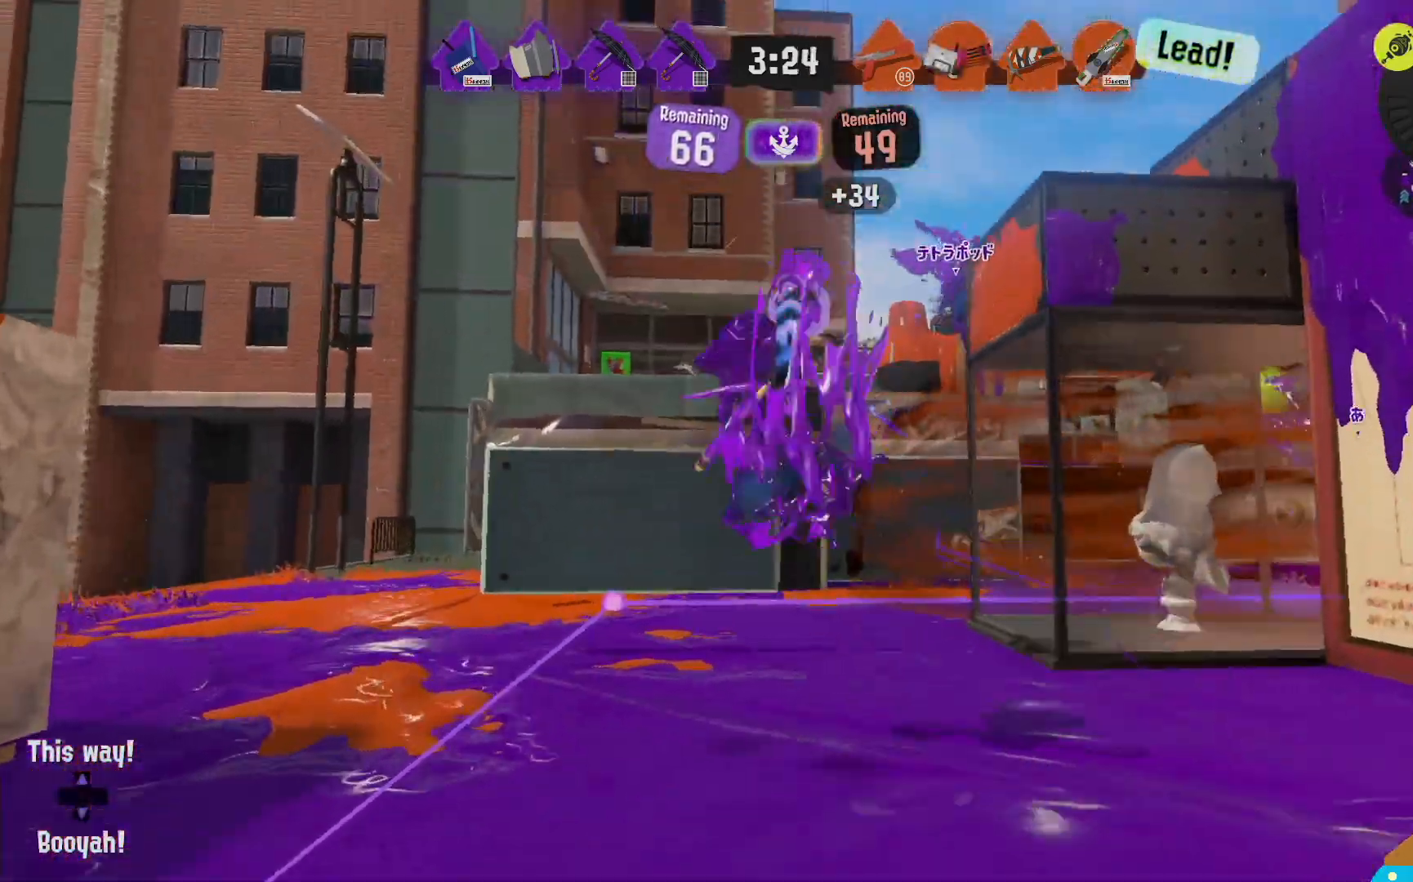
{"dt_ms": 500, "buttons": ["L2"], "left_stick": "right", "right_stick": "left"}
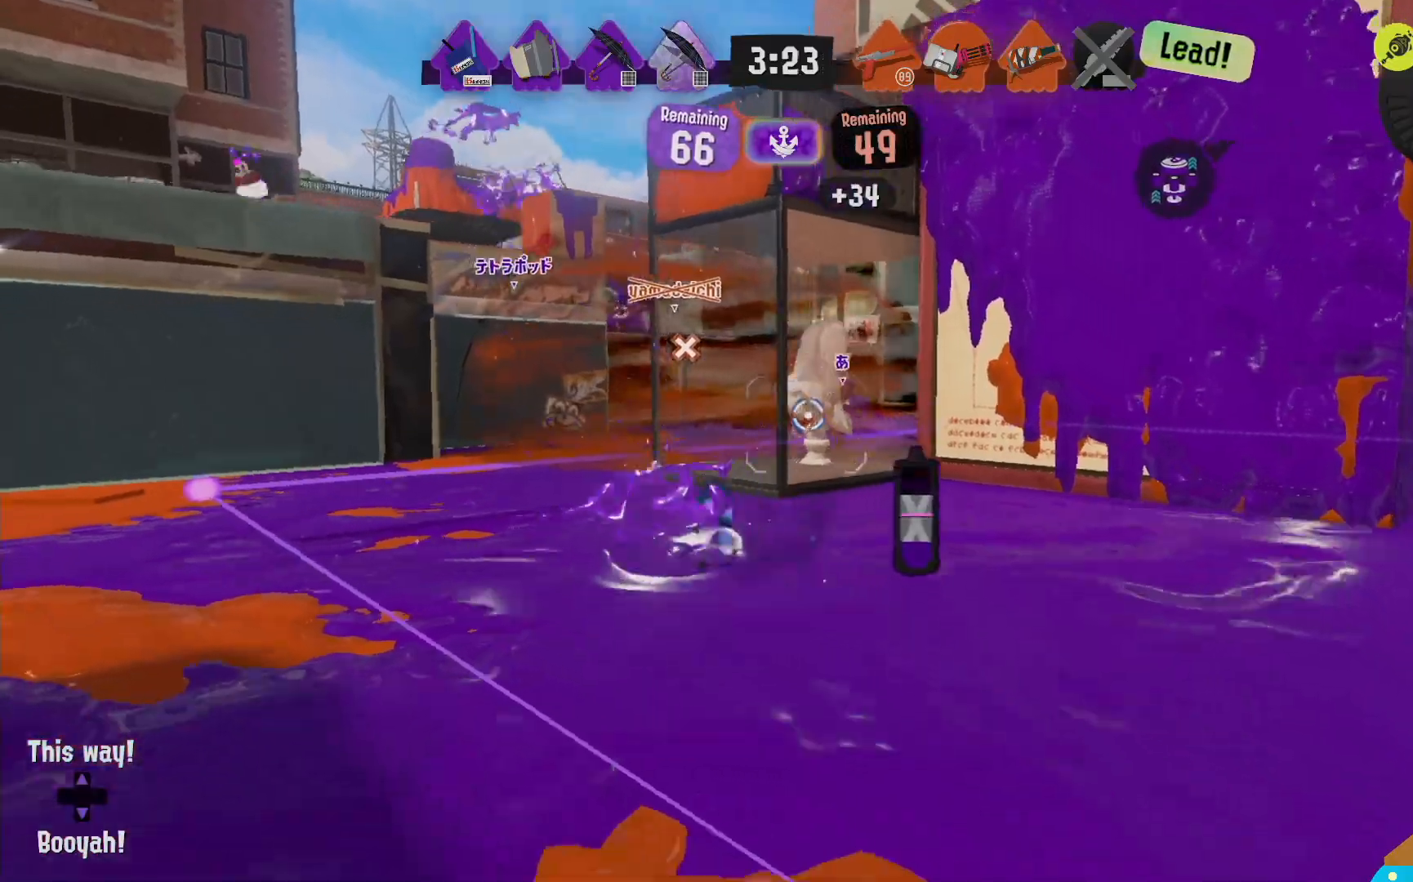
{"dt_ms": 500, "buttons": ["L2"], "left_stick": "up-left", "right_stick": "center"}
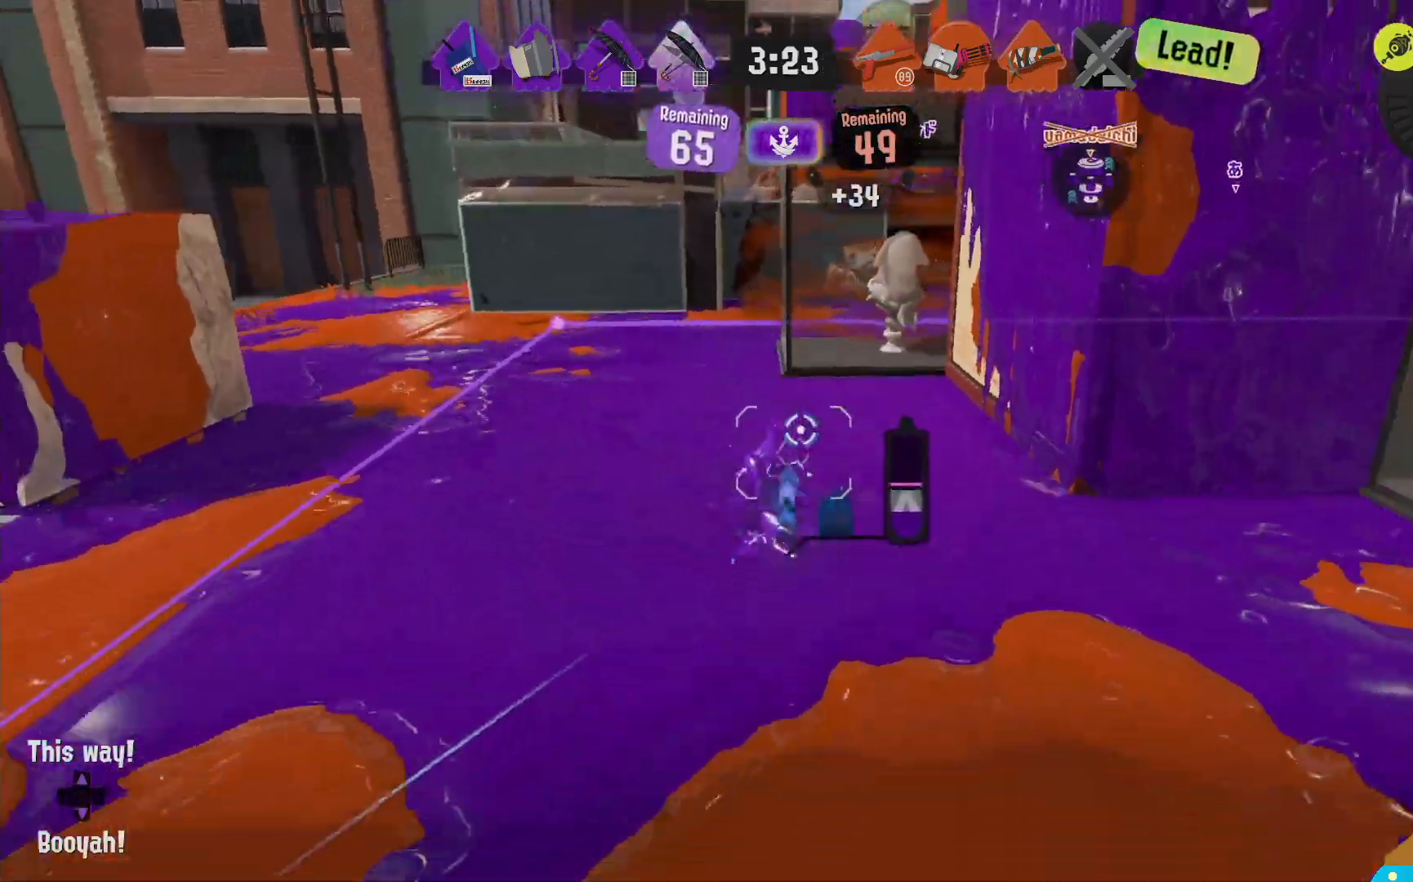
{"dt_ms": 500, "buttons": ["L2"], "left_stick": "up", "right_stick": "center", "events": [[200, "right_stick", "left"], [333, "right_stick", "center"], [417, "left_stick", "up"]]}
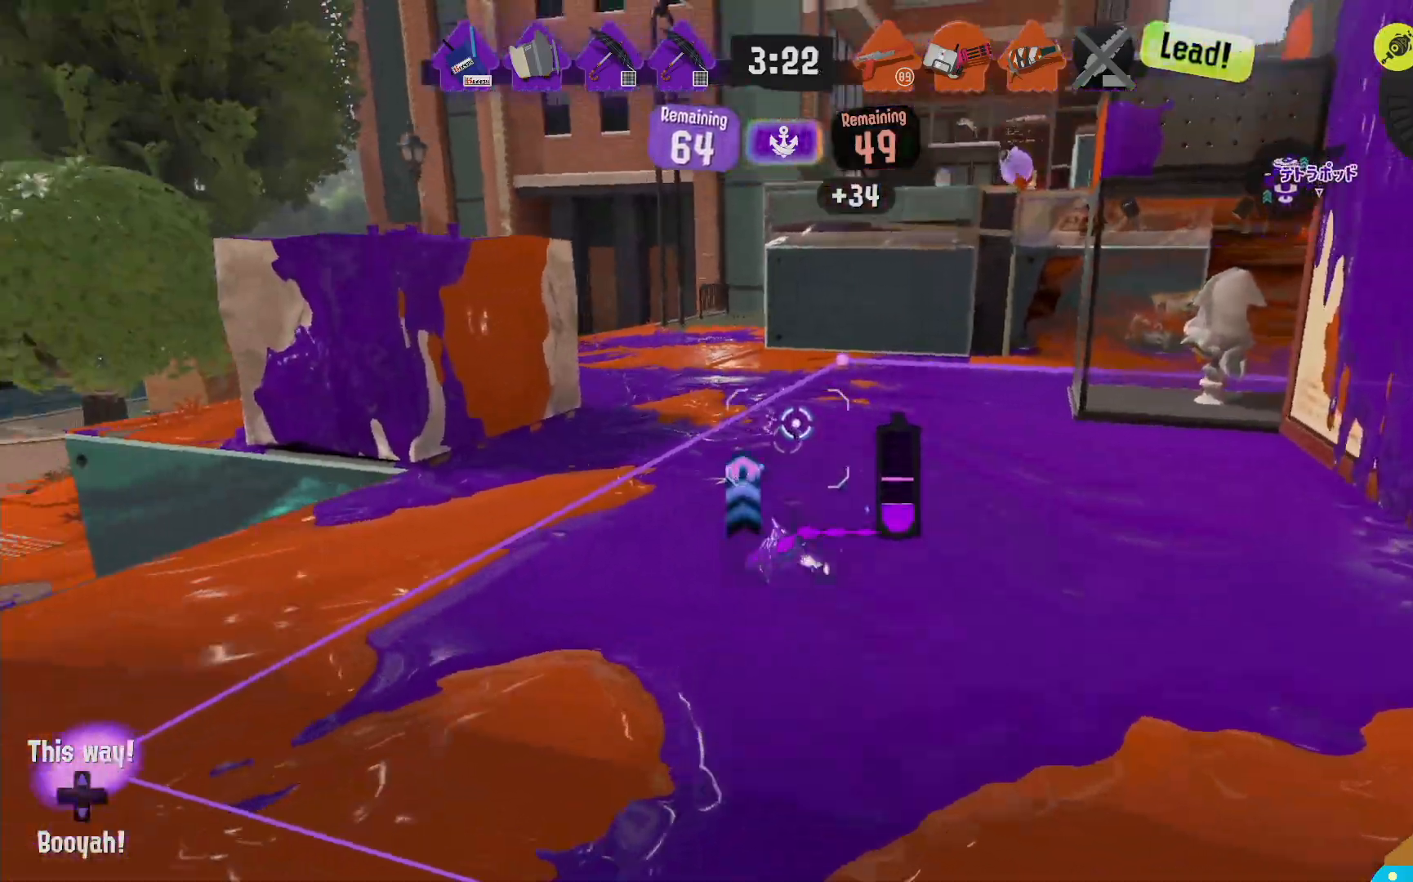
{"dt_ms": 500, "buttons": ["L2"], "left_stick": "up-left", "right_stick": "center", "events": [[283, "right_stick", "down"], [383, "right_stick", "center"], [467, "left_stick", "up-left"]]}
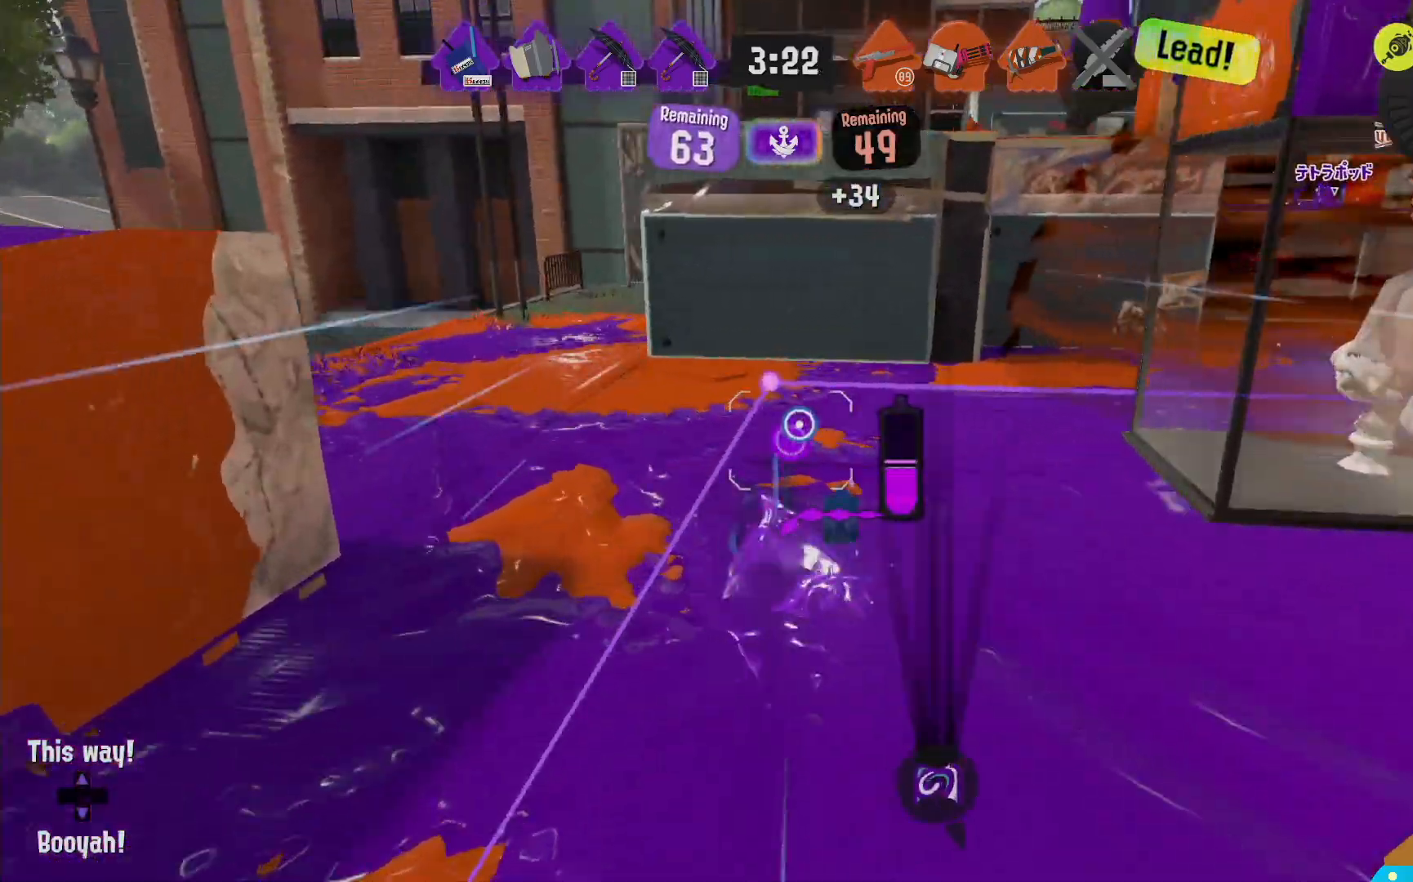
{"dt_ms": 500, "buttons": ["L2"], "left_stick": "left", "right_stick": "center", "events": [[33, "right_stick", "down-right"], [150, "right_stick", "center"], [167, "left_stick", "left"]]}
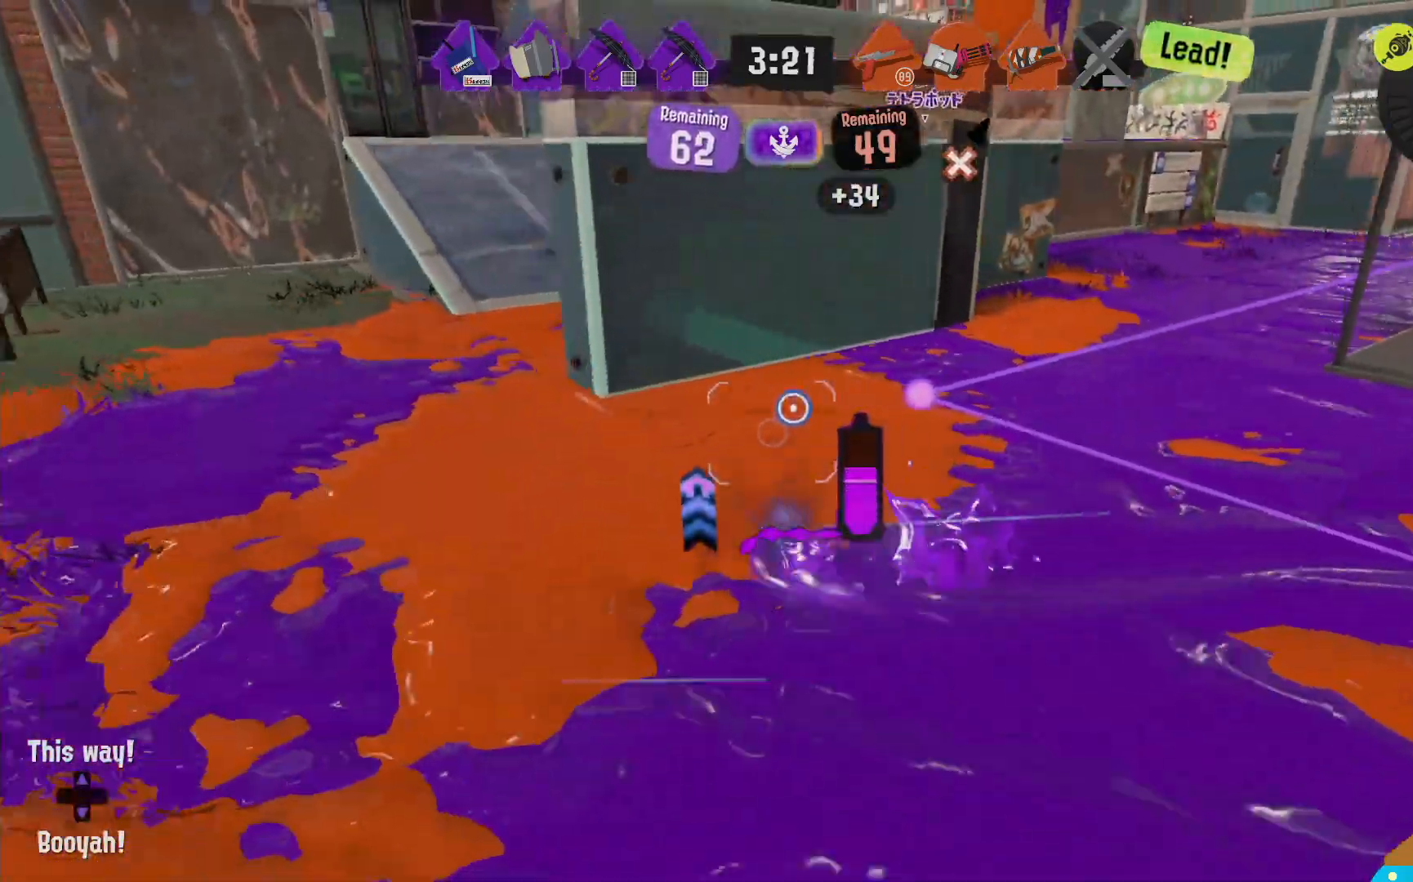
{"dt_ms": 500, "buttons": ["R2"], "left_stick": "up", "right_stick": "center", "events": [[33, "B", "down"], [150, "B", "up"], [150, "L2", "up"], [150, "R2", "down"], [283, "left_stick", "up-left"], [500, "left_stick", "up"]]}
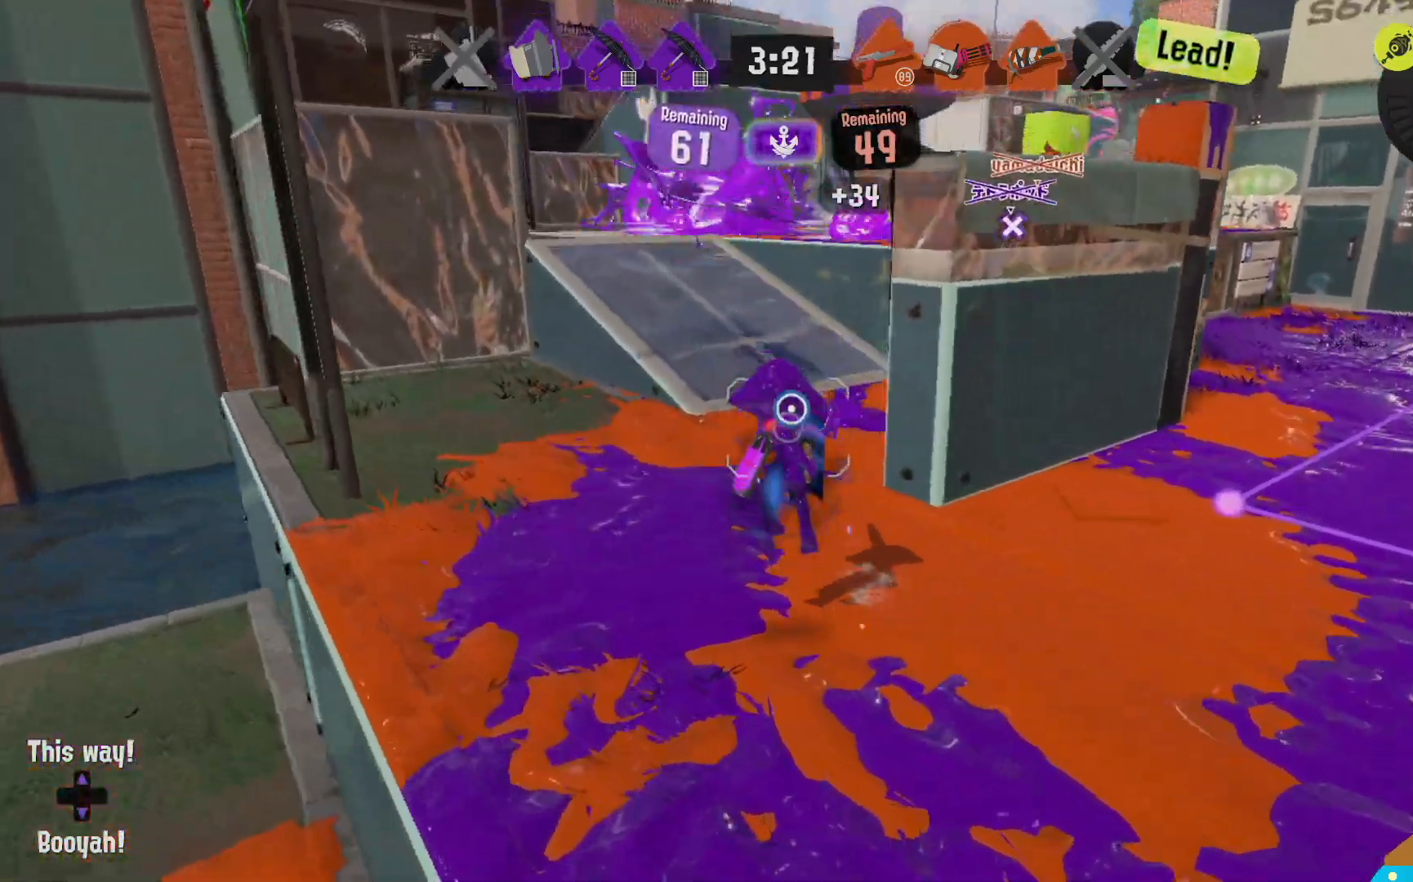
{"dt_ms": 500, "buttons": ["L2"], "left_stick": "up-left", "right_stick": "center", "events": [[67, "L2", "down"], [67, "right_stick", "down-right"], [83, "R2", "up"], [167, "right_stick", "center"], [200, "left_stick", "up-left"], [267, "right_stick", "down-right"], [333, "right_stick", "center"]]}
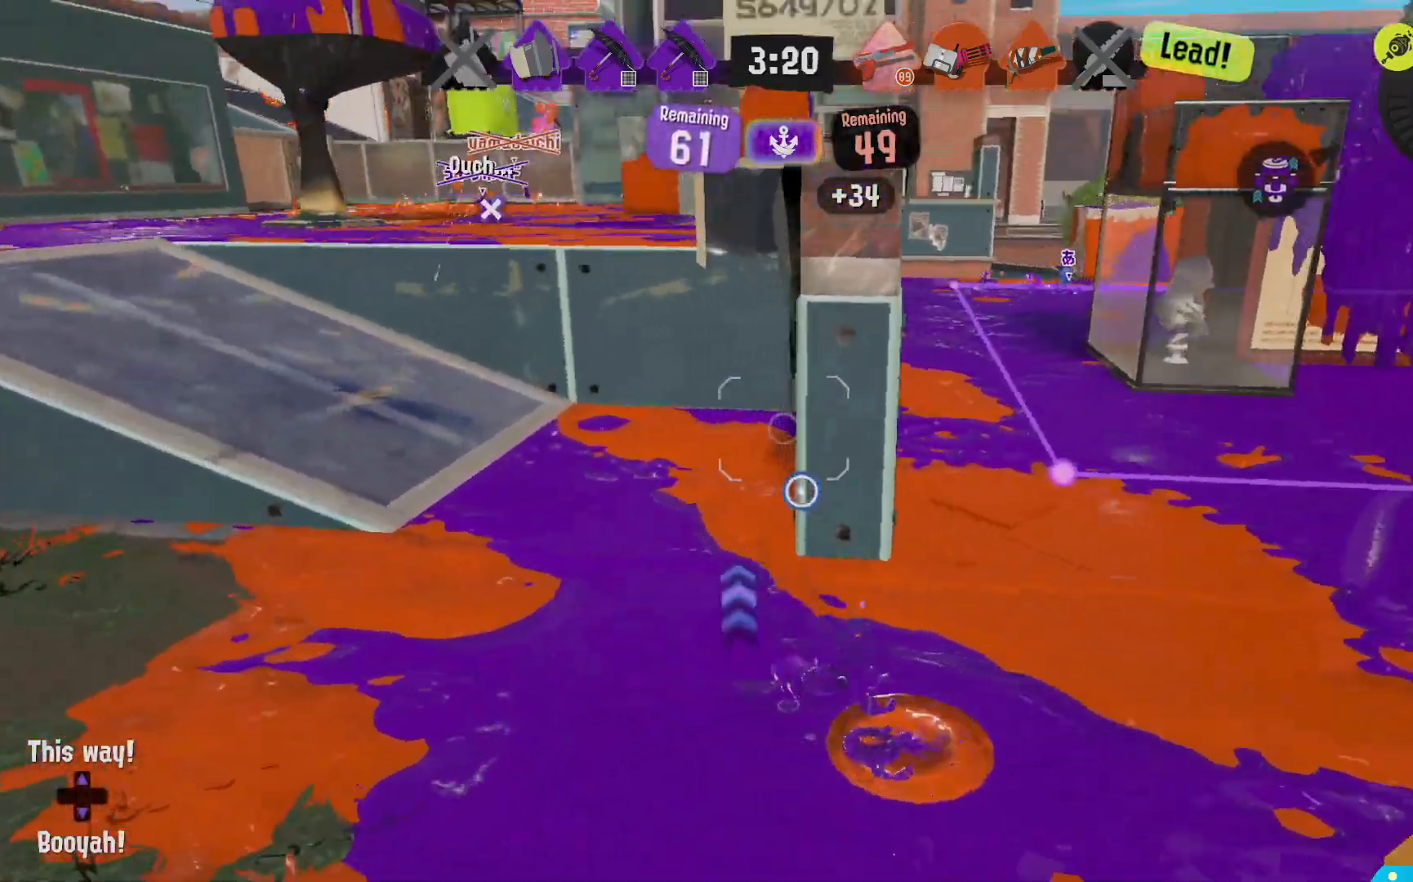
{"dt_ms": 500, "buttons": ["B", "L2"], "left_stick": "up-left", "right_stick": "center"}
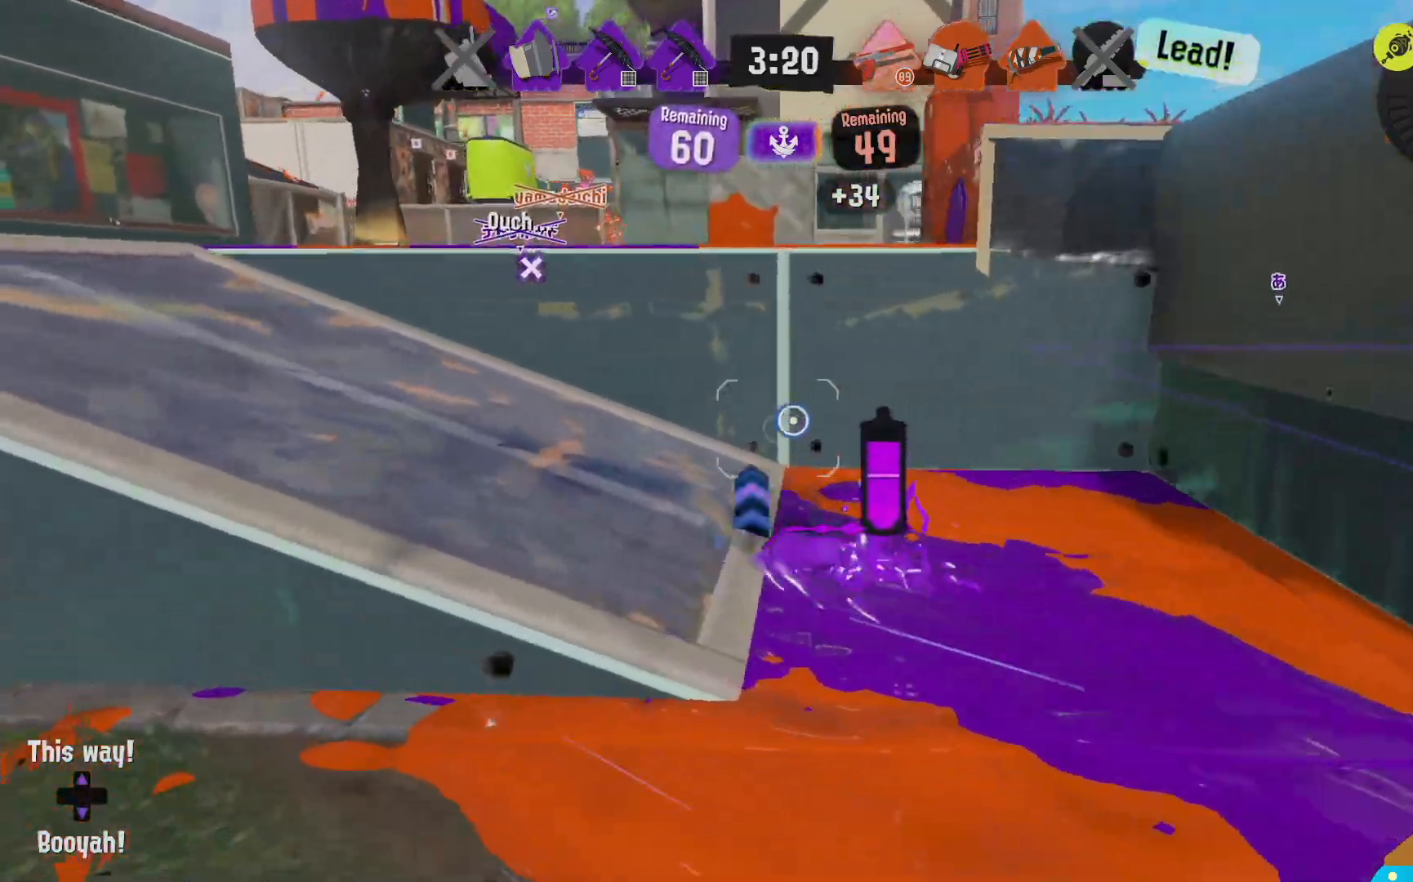
{"dt_ms": 1000, "buttons": [], "left_stick": "up", "right_stick": "center"}
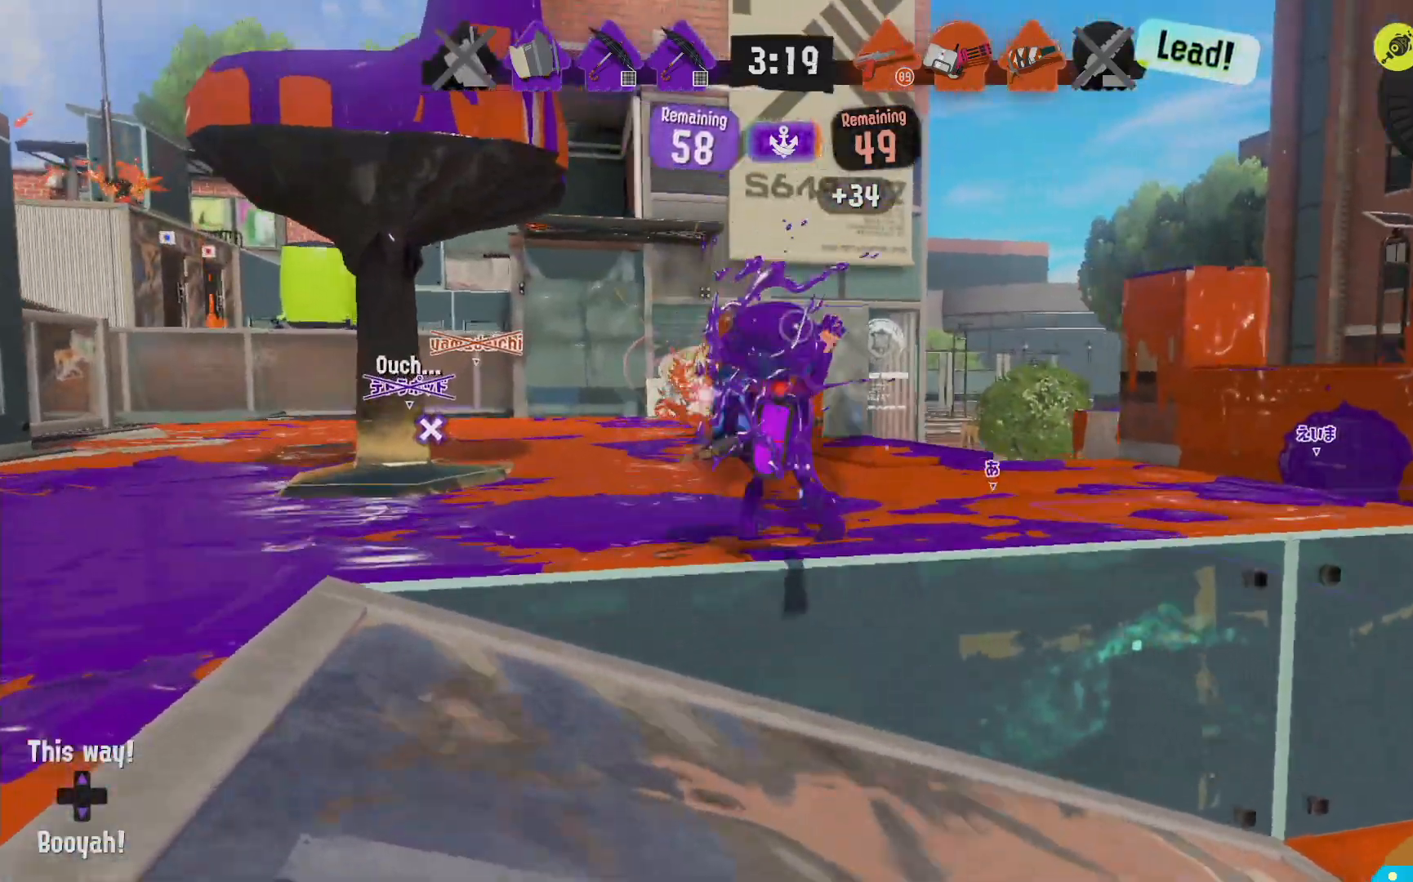
{"dt_ms": 500, "buttons": ["R2"], "left_stick": "up", "right_stick": "down-right", "events": [[67, "R2", "down"], [500, "right_stick", "down-right"]]}
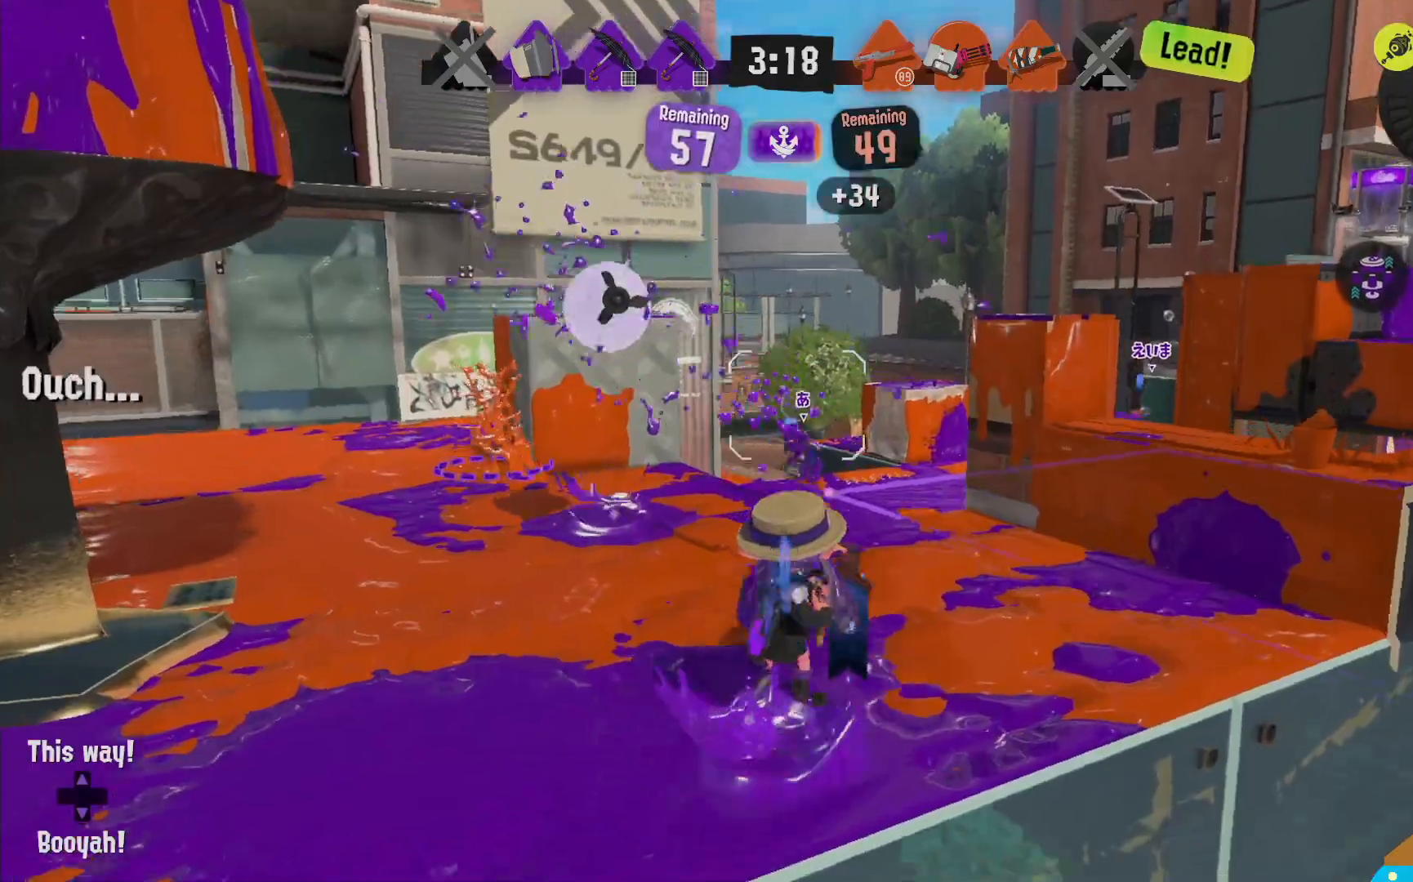
{"dt_ms": 500, "buttons": ["R2"], "left_stick": "left", "right_stick": "center", "events": [[17, "R2", "up"], [50, "L2", "down"], [67, "right_stick", "center"], [267, "R2", "down"], [267, "left_stick", "up-left"], [317, "L2", "up"], [367, "left_stick", "left"]]}
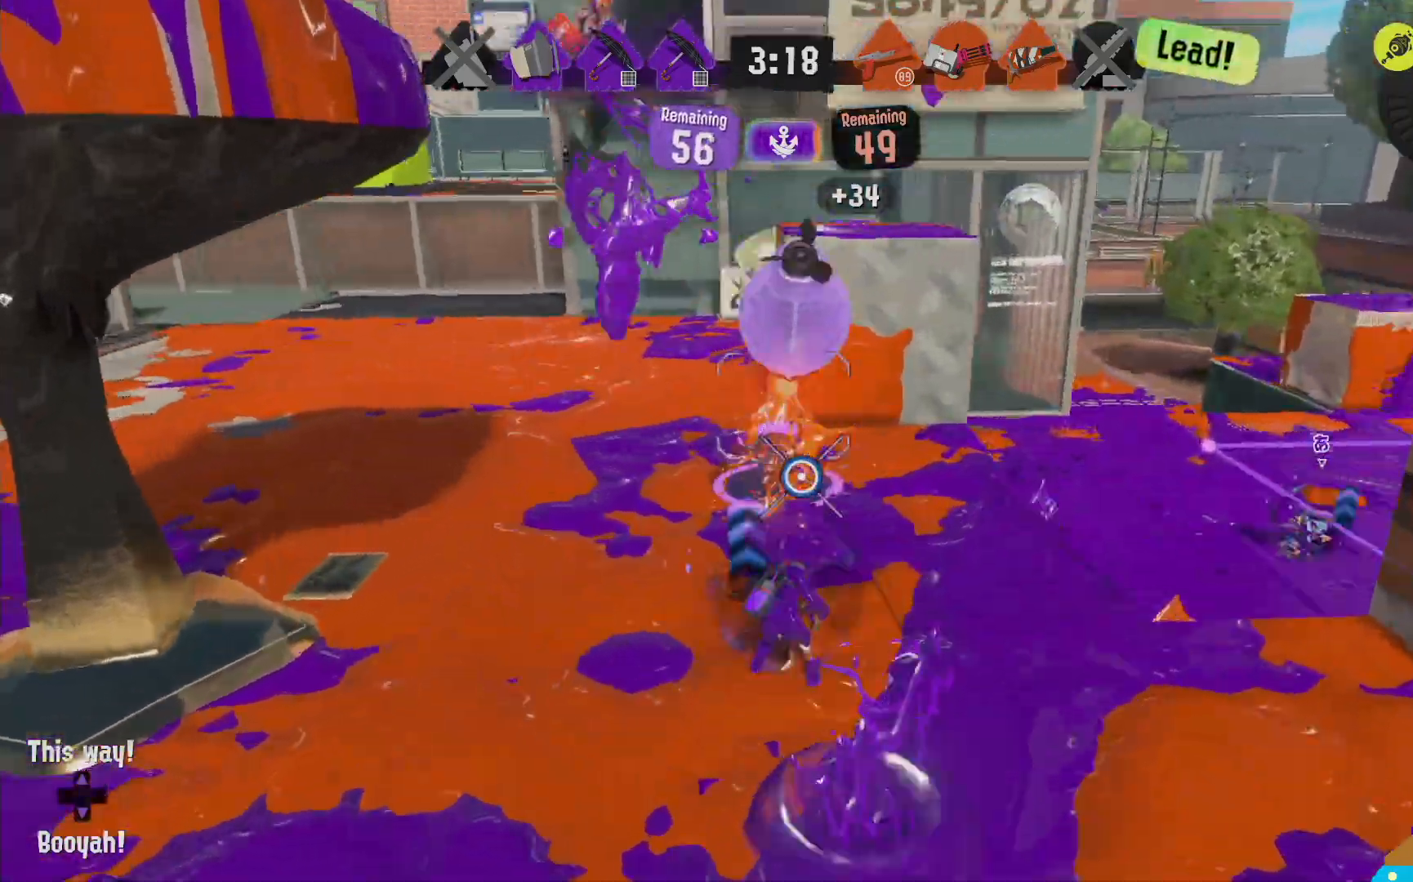
{"dt_ms": 1000, "buttons": ["R2"], "left_stick": "left", "right_stick": "center"}
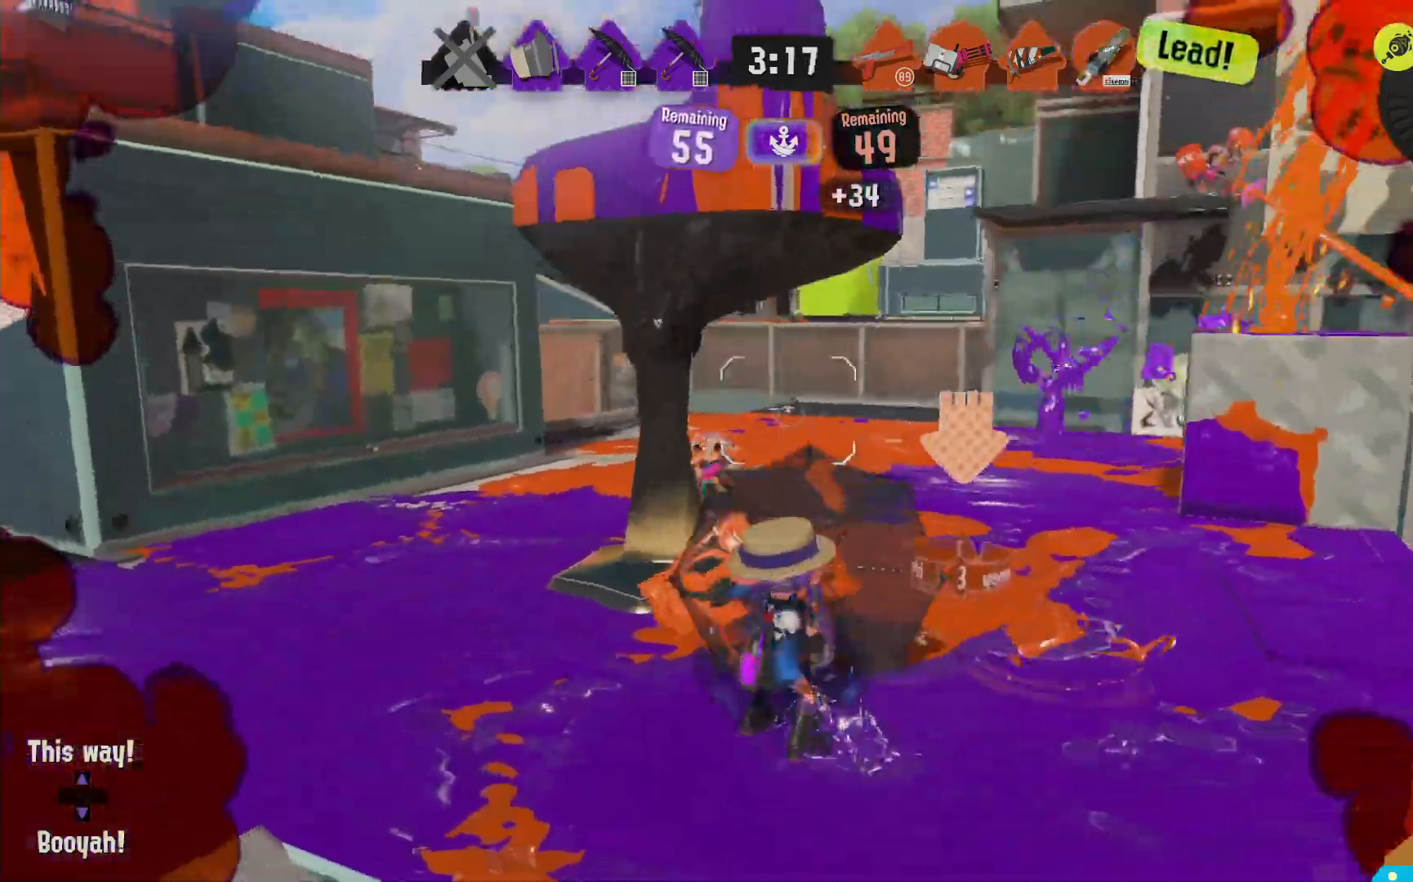
{"dt_ms": 500, "buttons": ["R2"], "left_stick": "left", "right_stick": "center", "events": [[100, "B", "down"], [217, "B", "up"]]}